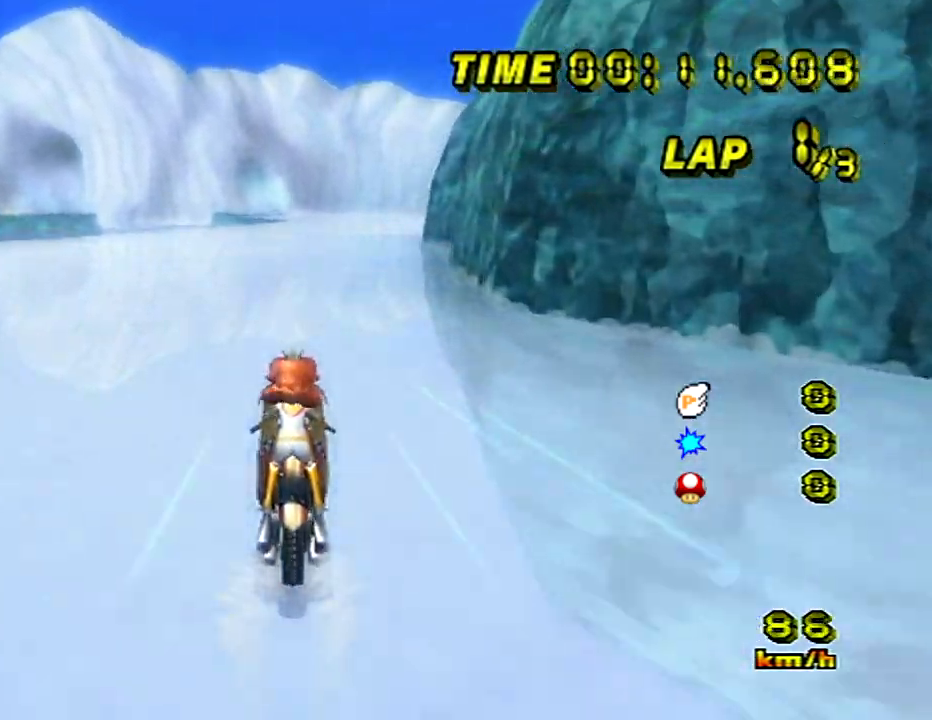
Gameplay with a controller (Nintendo layout); each line is a JSON object with the inputs held at the frame after it. "events" lists button and stick changes between this image and that frame as [ms after this image, input, new state], when the widget could be followed in between. Not read: B L3 R3 X Y Z.
{"buttons": ["A"], "left_stick": "center", "events": []}
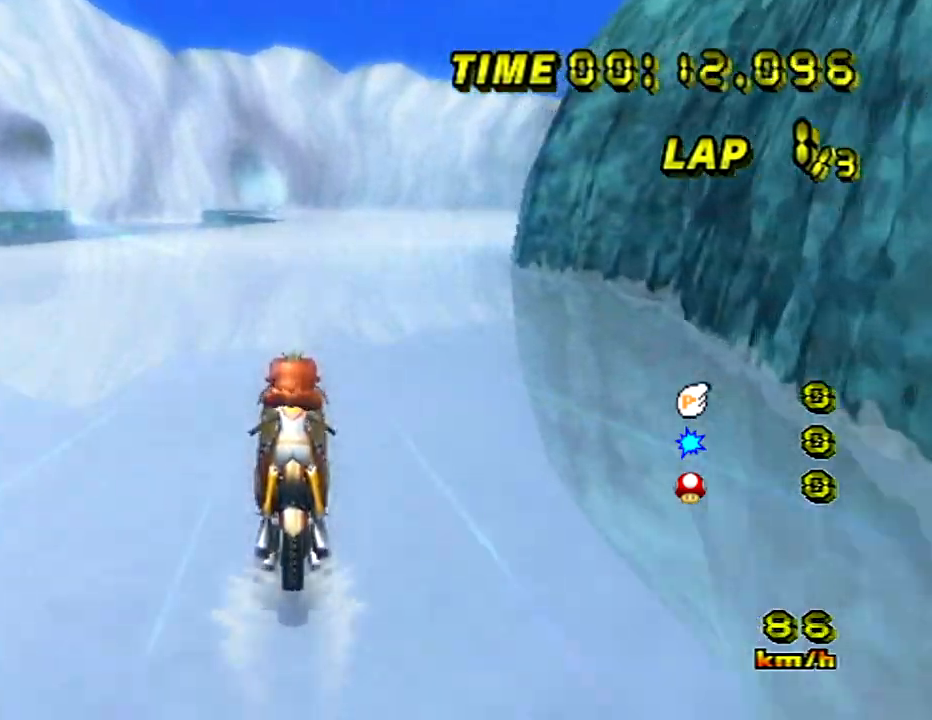
{"buttons": ["A"], "left_stick": "center", "events": []}
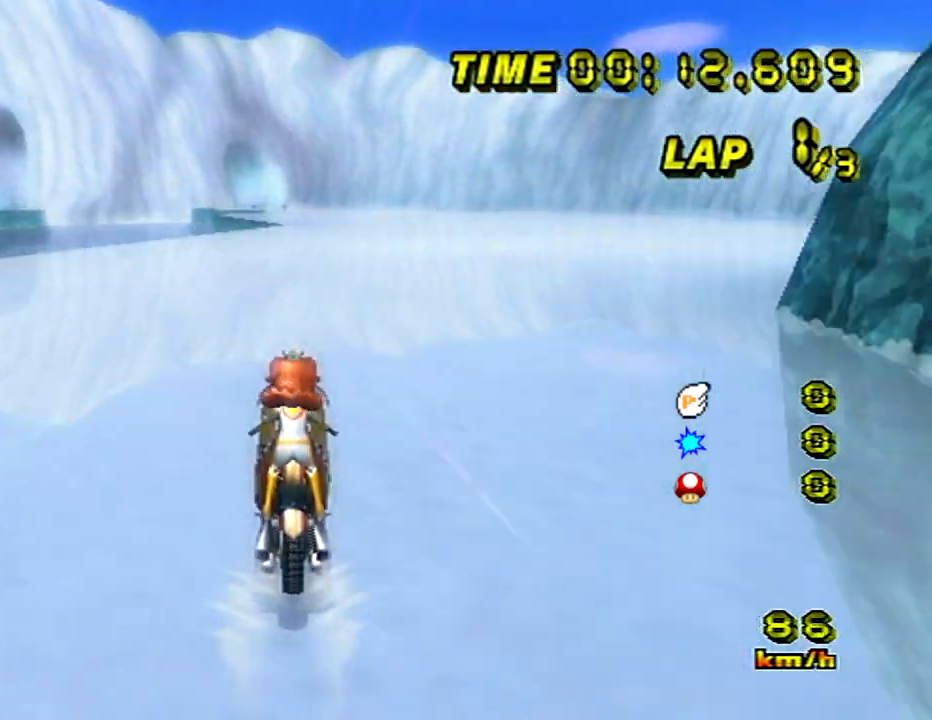
{"buttons": ["A"], "left_stick": "center", "events": []}
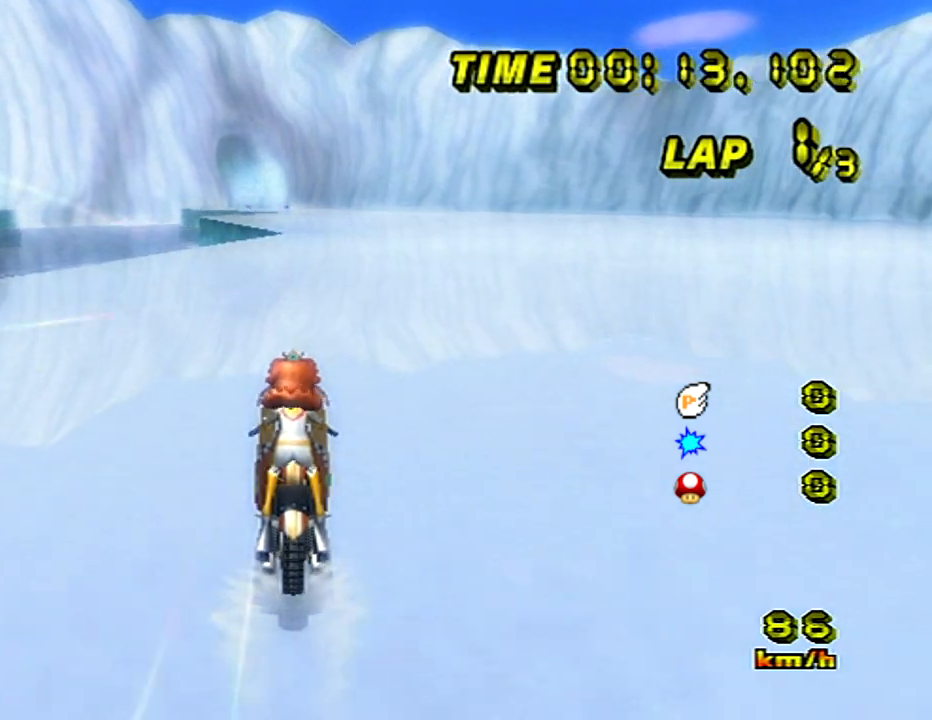
{"buttons": ["A"], "left_stick": "center", "events": []}
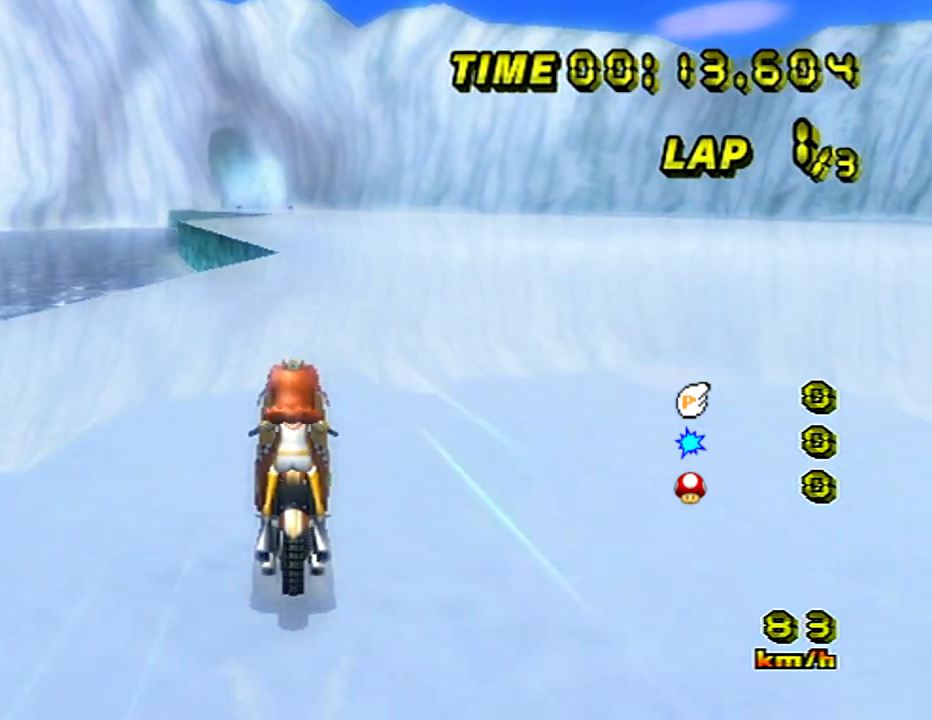
{"buttons": ["A"], "left_stick": "center", "events": []}
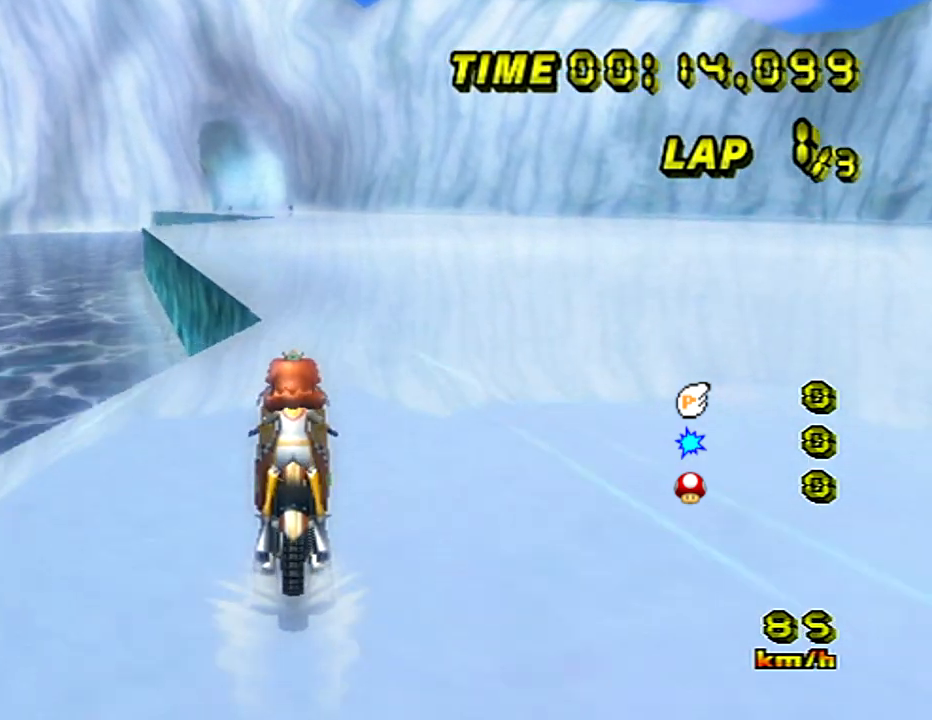
{"buttons": ["A"], "left_stick": "center"}
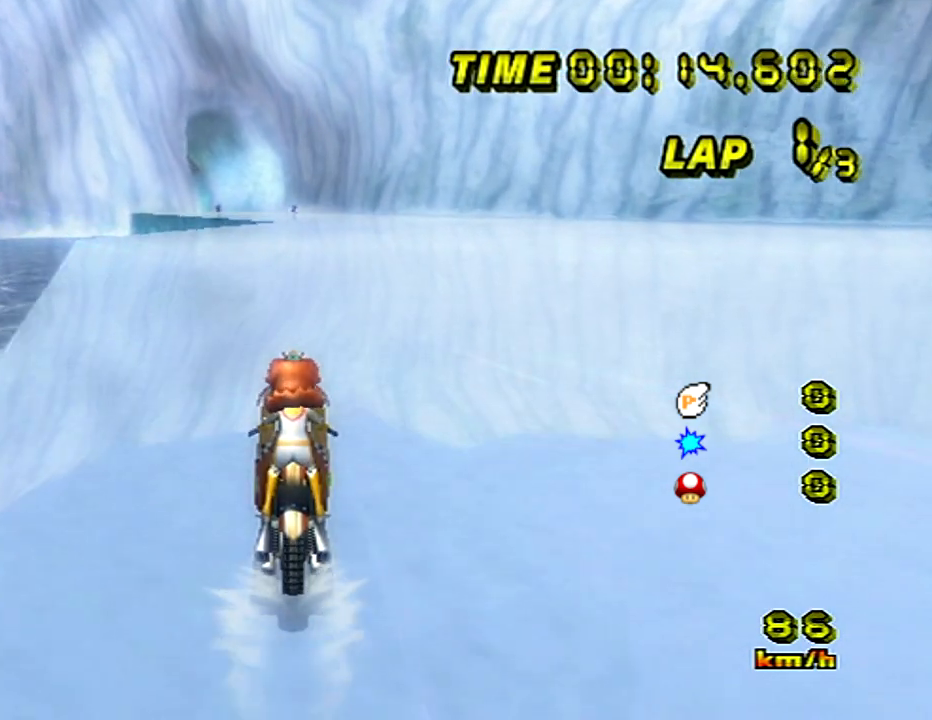
{"buttons": ["A"], "left_stick": "center", "events": []}
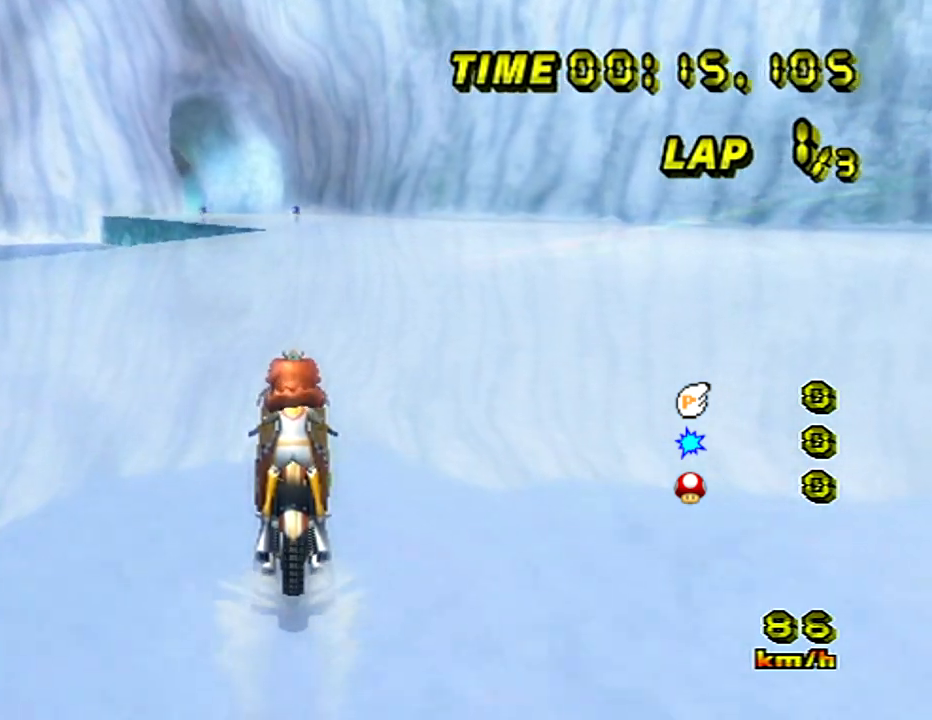
{"buttons": ["A"], "left_stick": "center", "events": []}
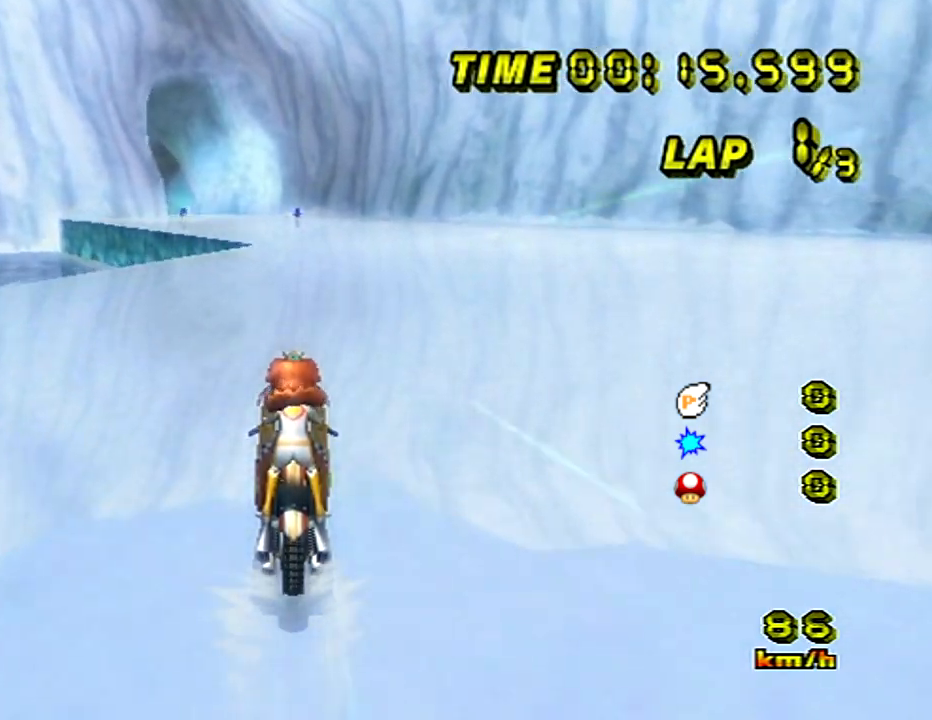
{"buttons": ["A"], "left_stick": "center", "events": []}
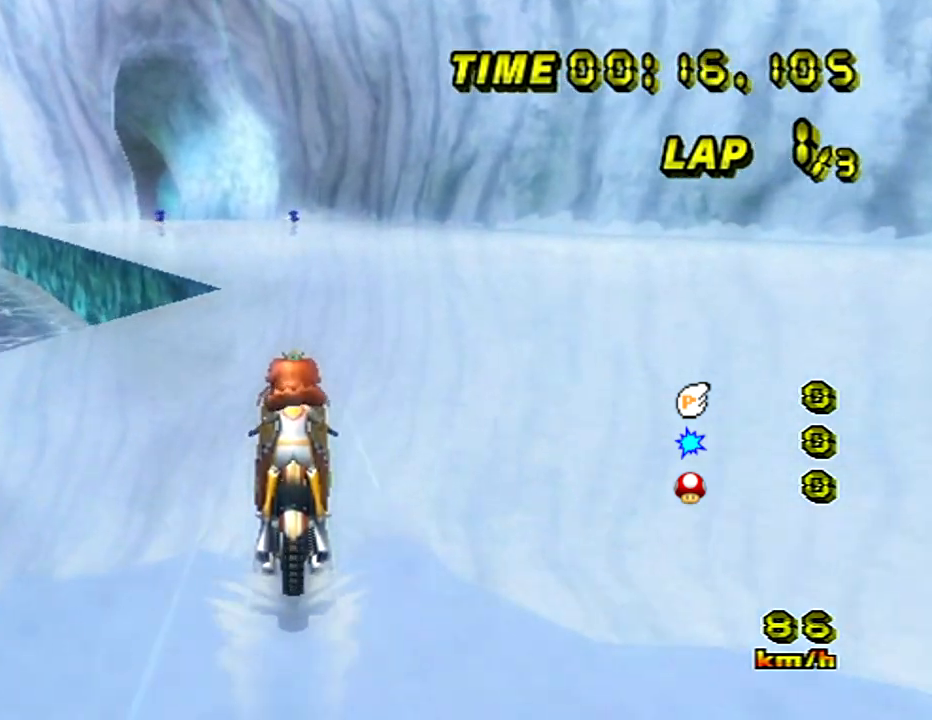
{"buttons": ["A", "R1"], "left_stick": "center", "events": [[333, "R1", "down"]]}
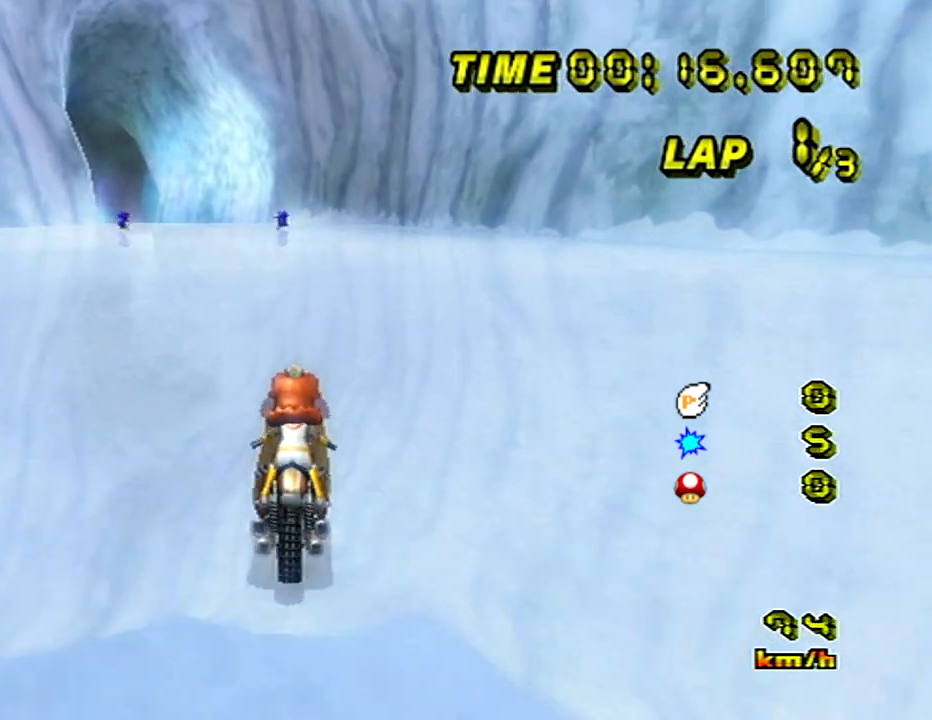
{"buttons": ["A", "R1"], "left_stick": "center", "events": [[100, "left_stick", "right"], [267, "left_stick", "center"], [284, "R1", "up"], [334, "R1", "down"]]}
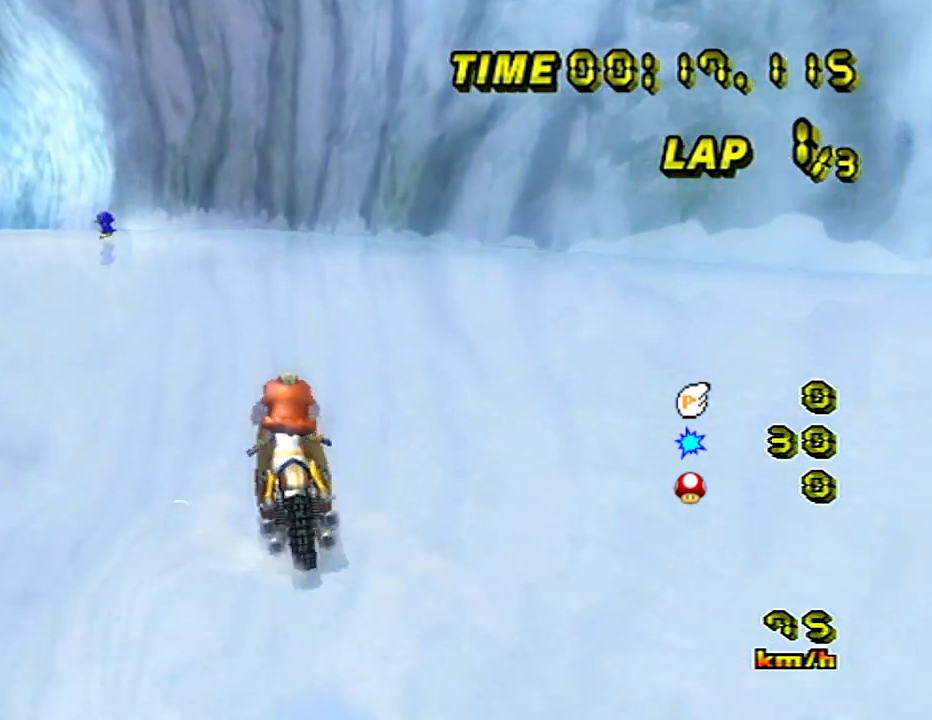
{"buttons": ["A", "R1"], "left_stick": "up-left", "events": [[33, "left_stick", "up-left"]]}
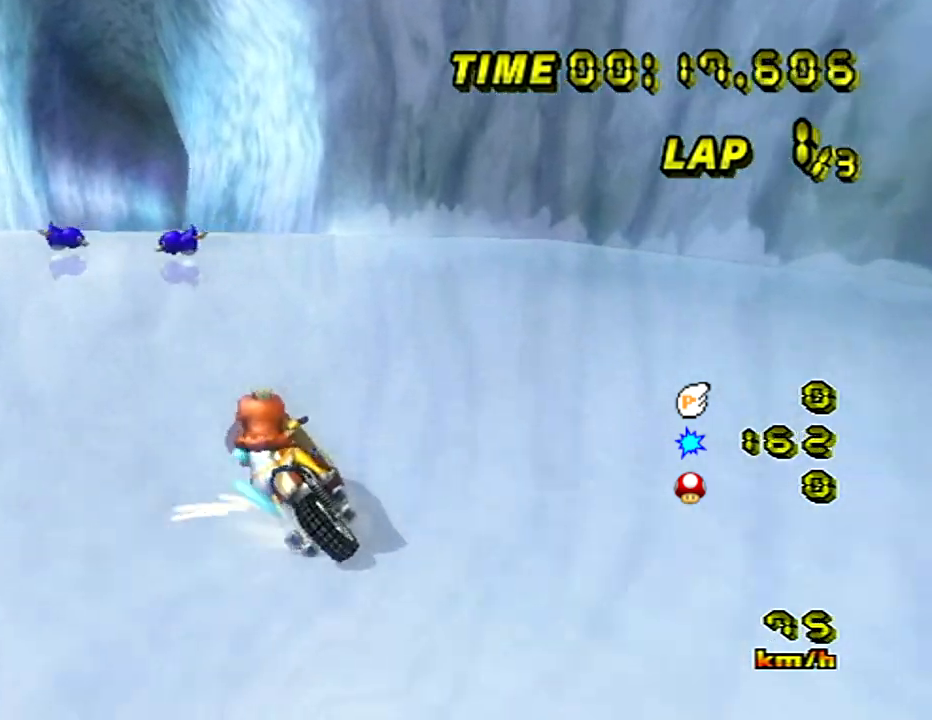
{"buttons": ["A", "R1"], "left_stick": "right", "events": [[84, "left_stick", "right"]]}
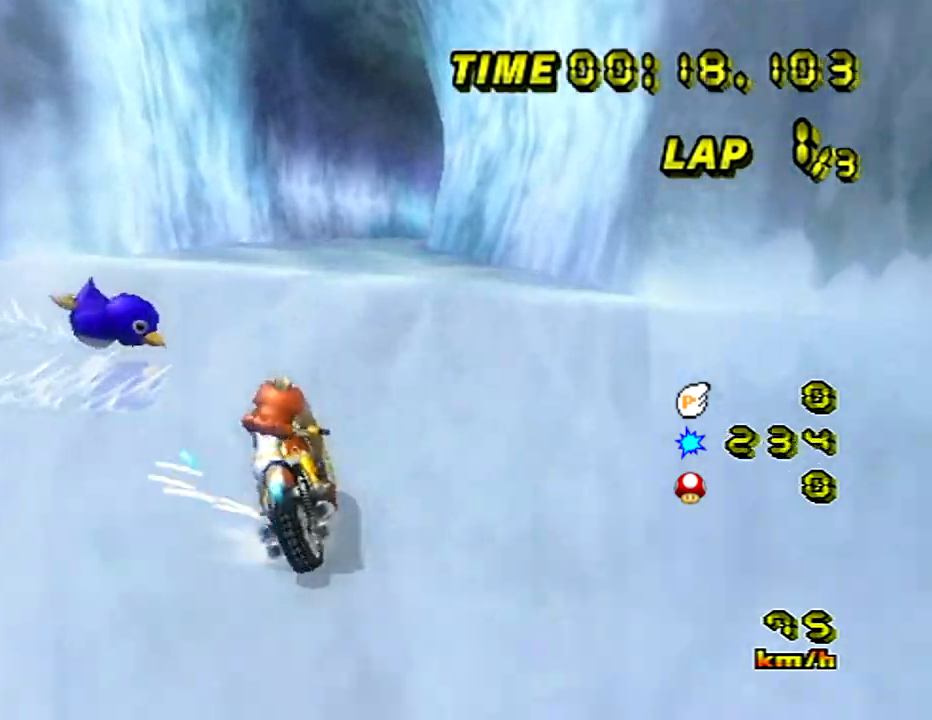
{"buttons": ["A", "R1"], "left_stick": "right", "events": [[67, "left_stick", "up-left"], [183, "left_stick", "right"]]}
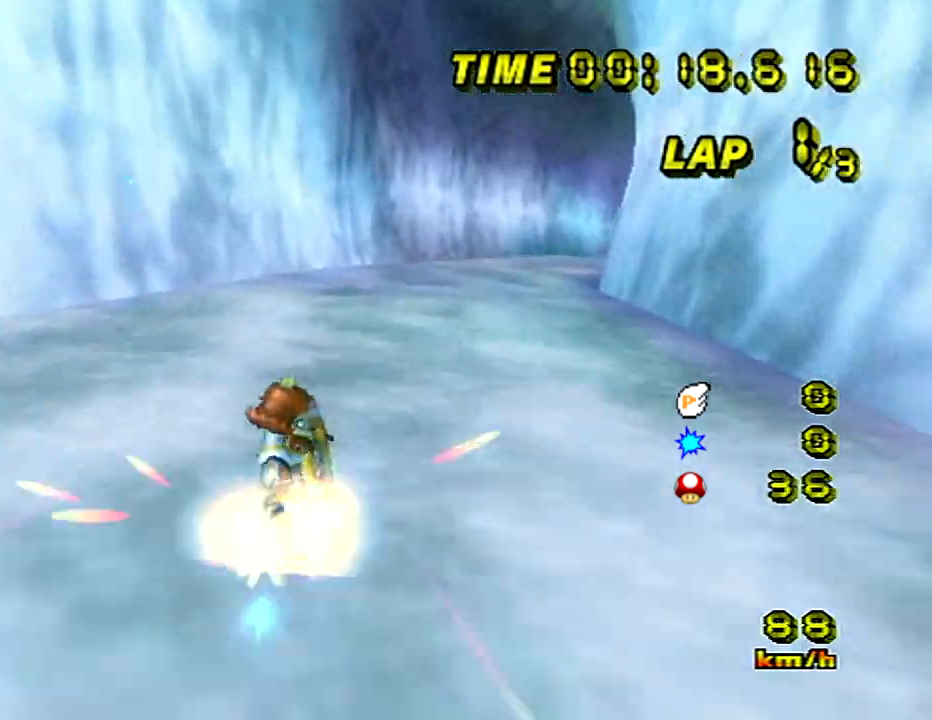
{"buttons": ["A"], "left_stick": "right", "events": [[67, "R1", "up"]]}
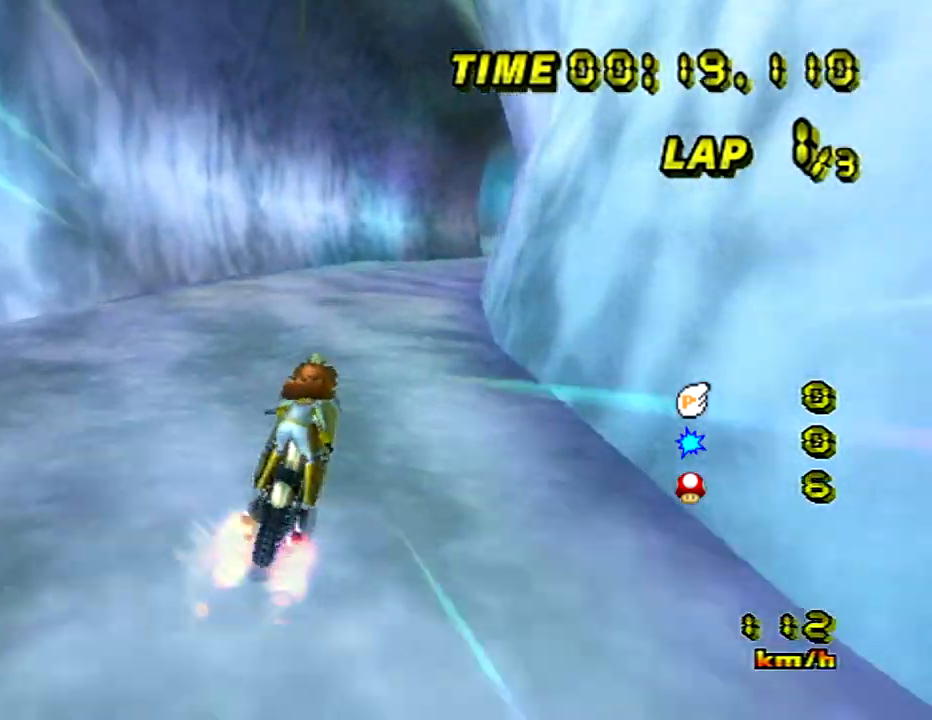
{"buttons": ["A"], "left_stick": "center", "events": [[283, "left_stick", "center"]]}
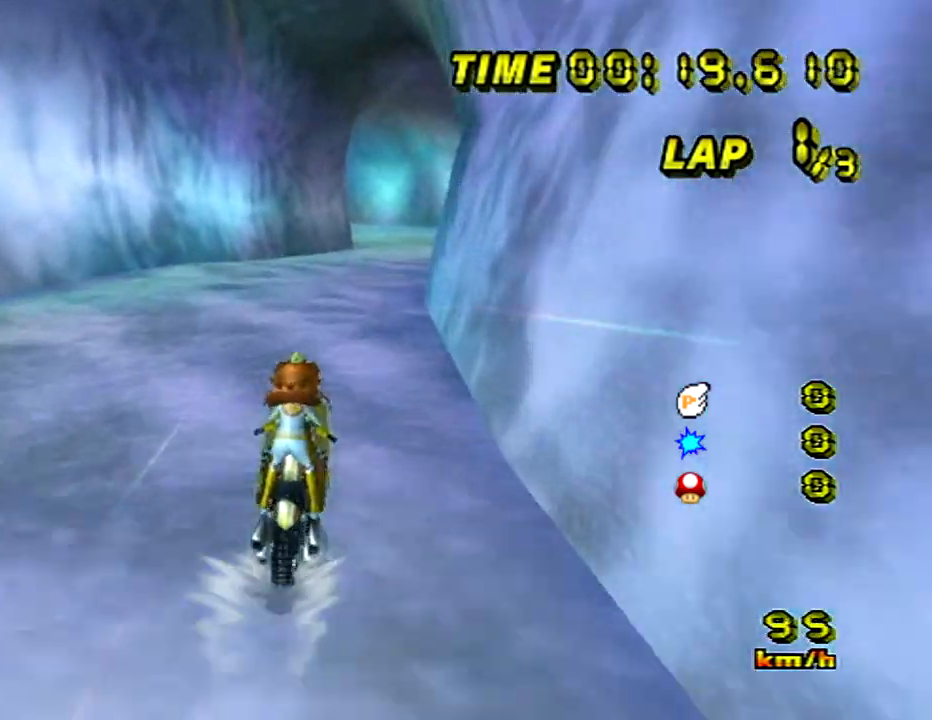
{"buttons": ["A"], "left_stick": "center", "events": []}
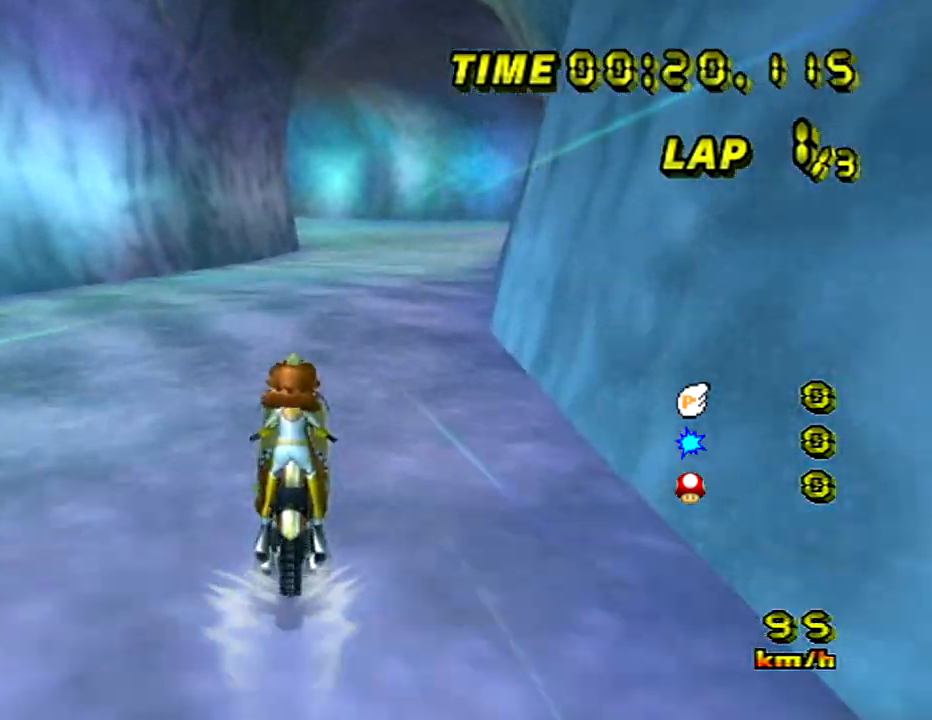
{"buttons": ["A"], "left_stick": "center", "events": []}